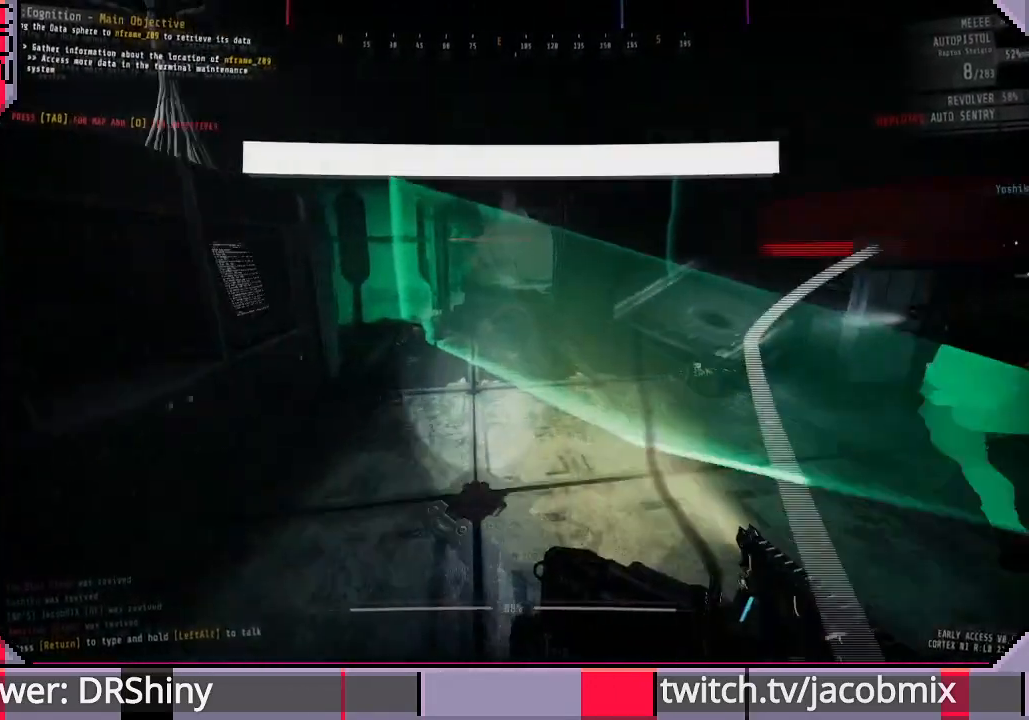
Gameplay with keyboard and mouse; each line is a JSON object with the keys and mouse buttons held at the frame after it. "events" lists presses ("down") and releases ("up") of "a", "c", "ctrl", "d", "e", "f", "q", "r", "s", "shift", "space", "t", "tab", "w", "x", "z", "mouse_left", "mouse_wheel", "mouse_right", "mouse_mb4" and "mouse_mb5" between this image and that frame as [ms after this image, input, new state], when the widget could be followed in between. "mouse_left", "mouse_wheel", "mouse_right", "mouse_mb4", "mouse_mb5" = the "left", "wheel", "right", "mb4", "mb5" buttons of the "mouse" list. No other keys are recorded. "wheel" means that the mouse wheel is clicked or scrolled. Mouse movement is not recorded.
{"keys": ["shift", "w"], "mouse": [], "events": []}
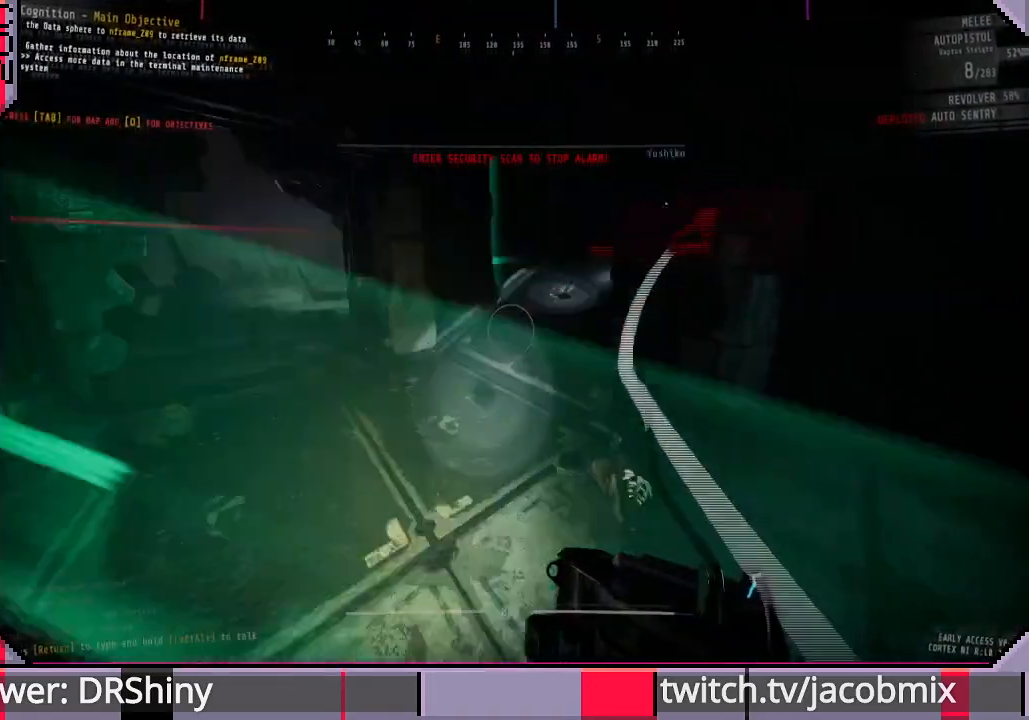
{"keys": ["shift", "w"], "mouse": [], "events": []}
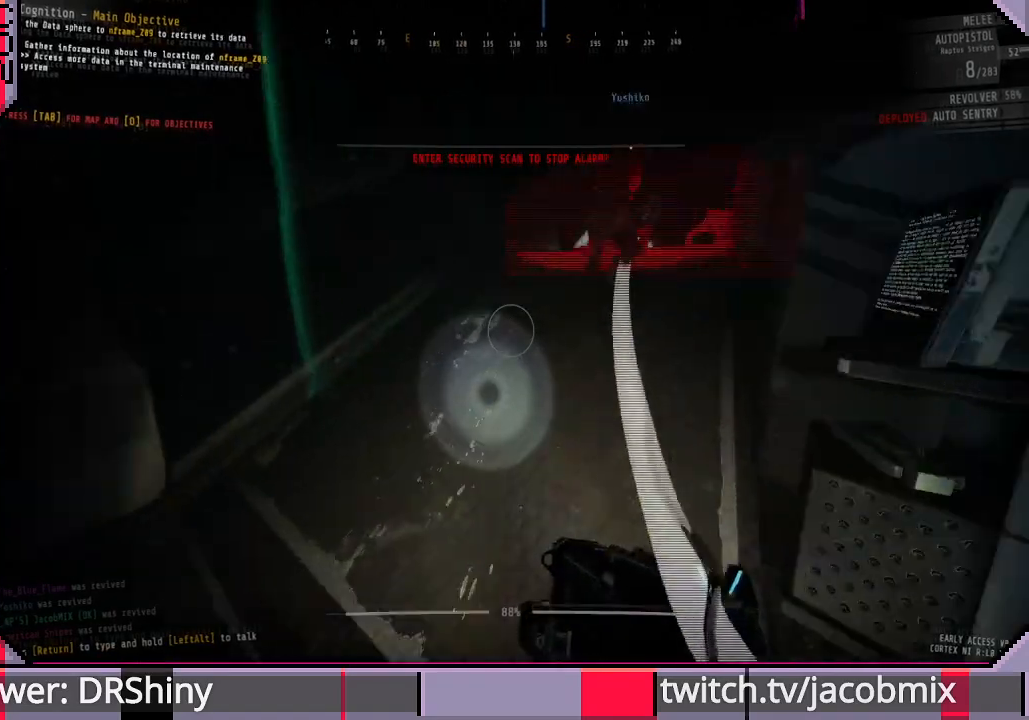
{"keys": ["shift", "w"], "mouse": [], "events": []}
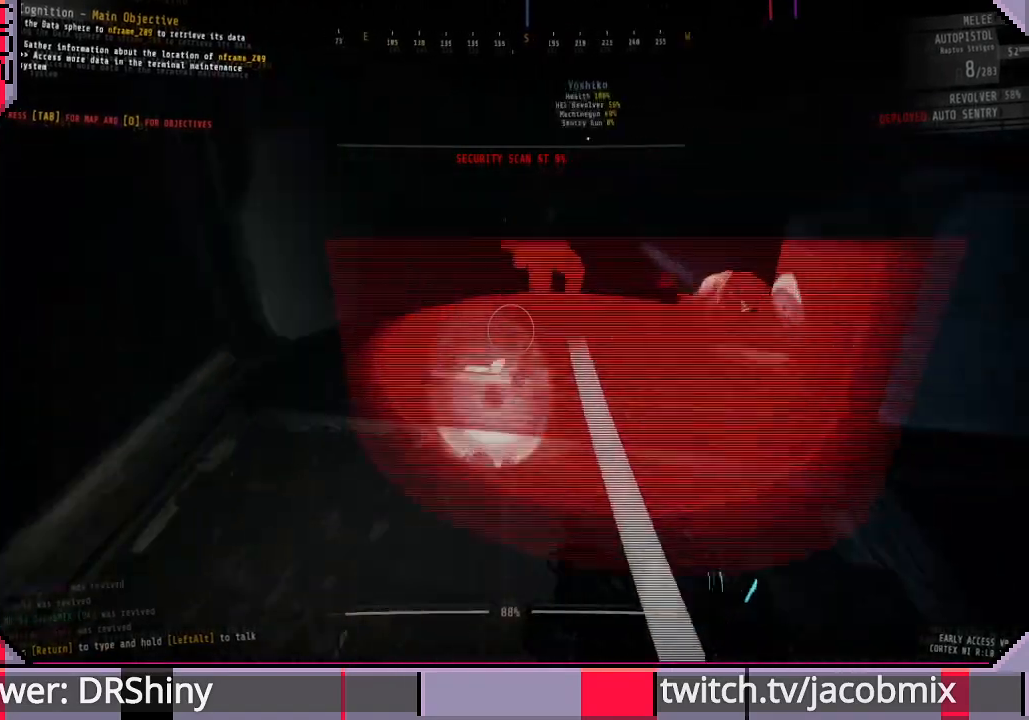
{"keys": [], "mouse": [], "events": [[100, "a", "down"], [200, "shift", "up"], [233, "w", "up"], [367, "a", "up"], [367, "mouse_left", "down"], [467, "mouse_left", "up"]]}
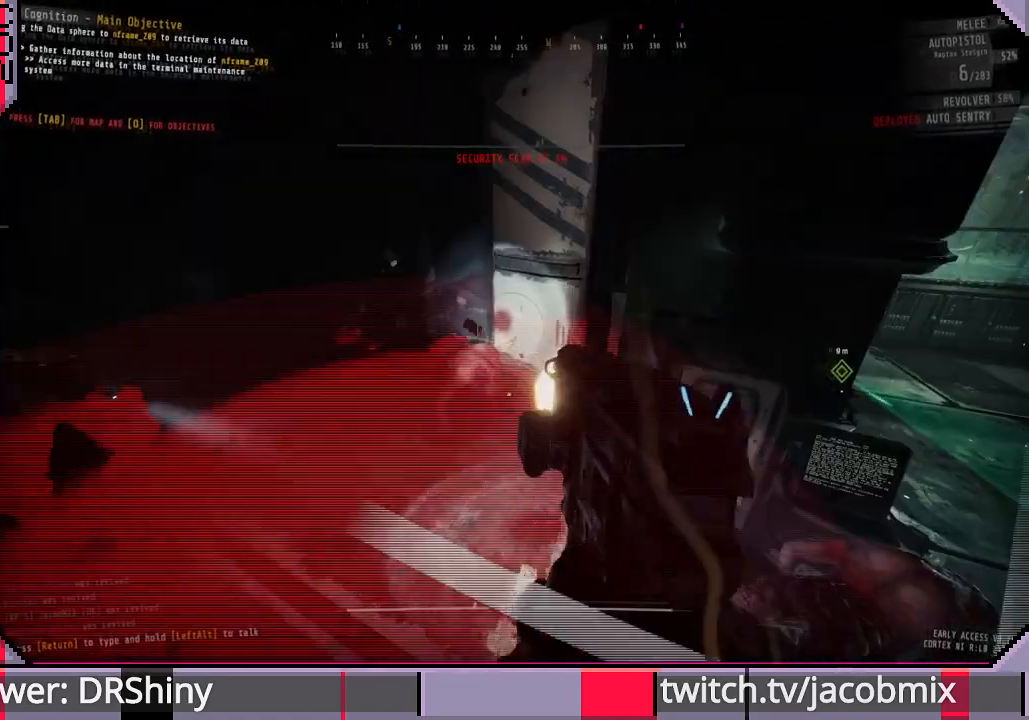
{"keys": ["a"], "mouse": [], "events": [[267, "mouse_left", "down"], [367, "mouse_left", "up"], [433, "a", "down"]]}
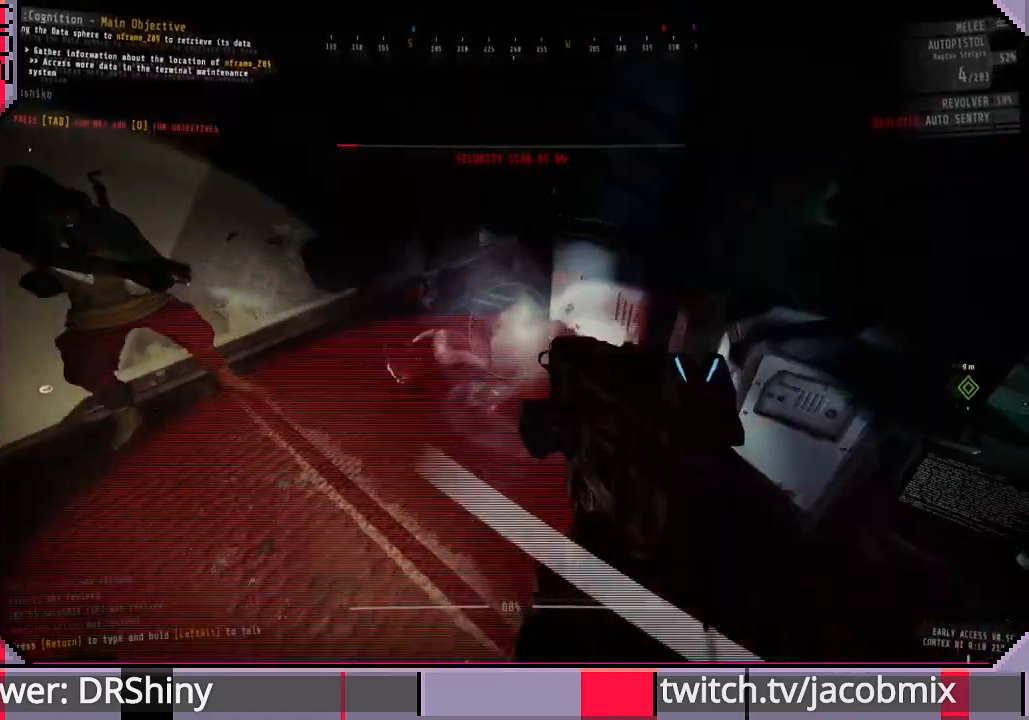
{"keys": [], "mouse": [], "events": [[67, "w", "down"], [200, "w", "up"], [300, "a", "up"]]}
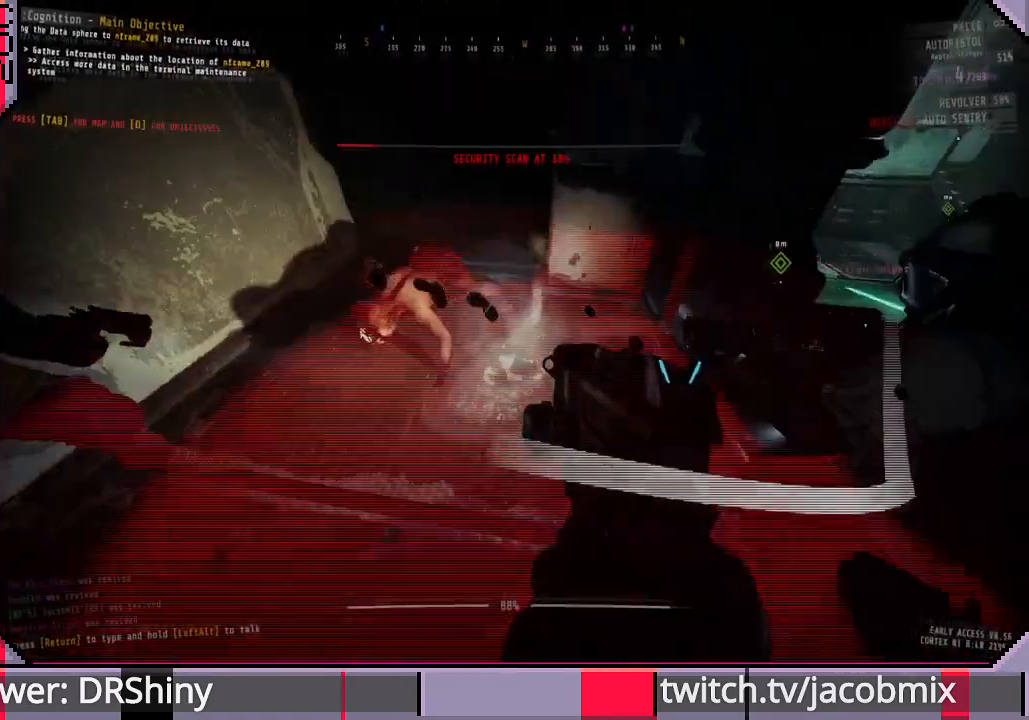
{"keys": ["a"], "mouse": [], "events": [[400, "a", "down"]]}
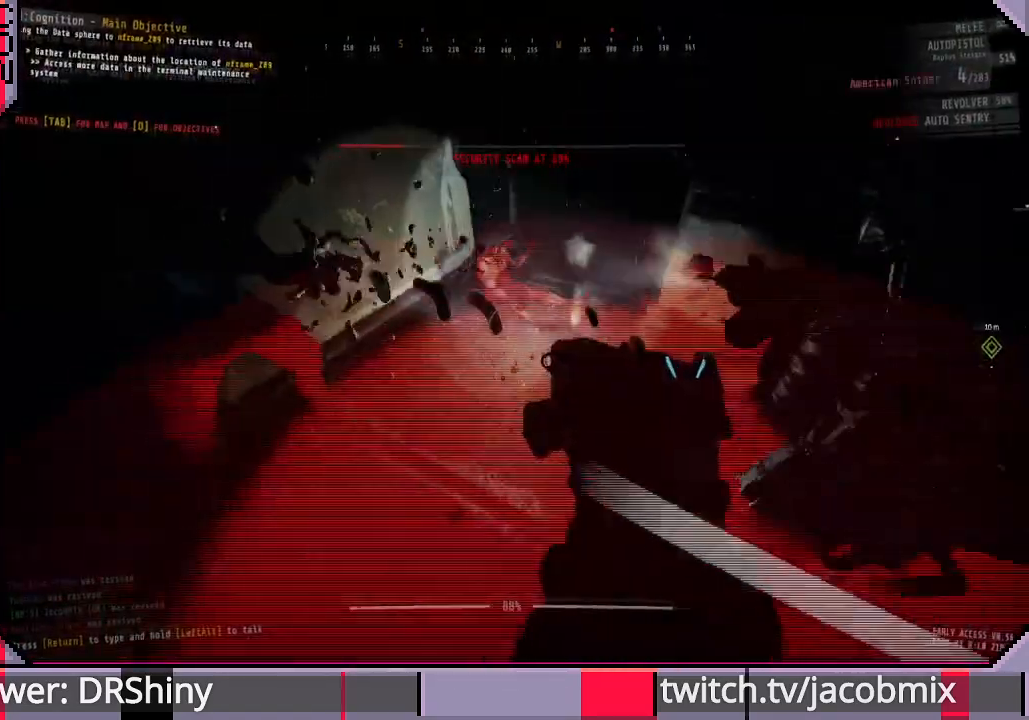
{"keys": [], "mouse": [], "events": [[67, "a", "up"]]}
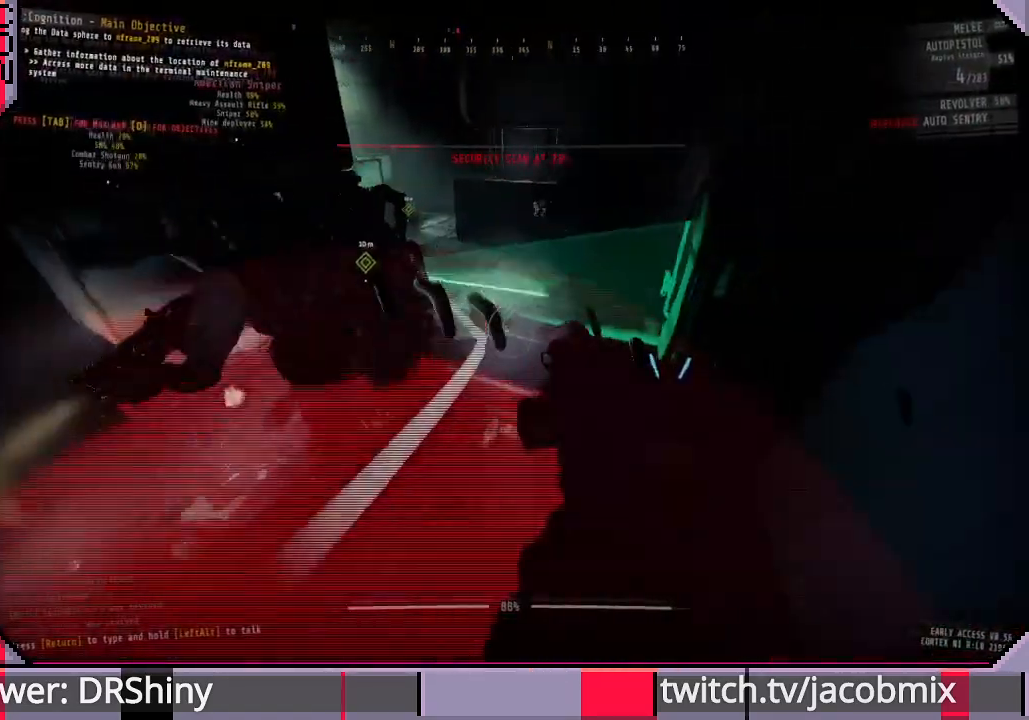
{"keys": [], "mouse": [], "events": [[233, "w", "down"], [367, "r", "down"], [367, "w", "up"], [500, "r", "up"]]}
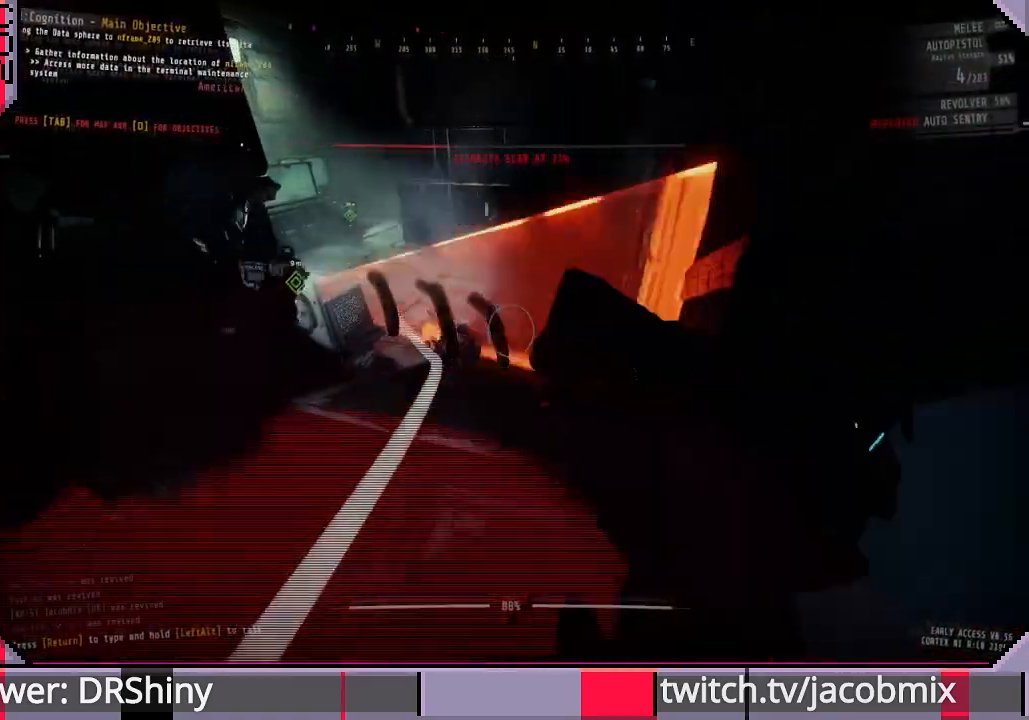
{"keys": ["s"], "mouse": [], "events": [[267, "a", "down"], [267, "s", "down"], [400, "a", "up"]]}
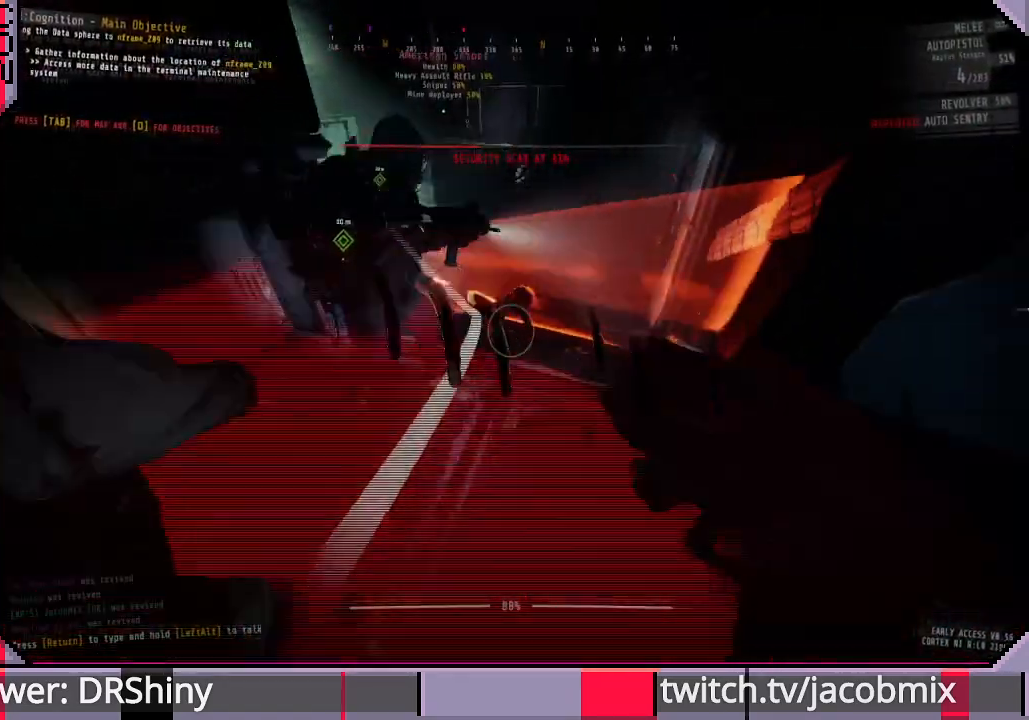
{"keys": [], "mouse": [], "events": [[33, "s", "up"]]}
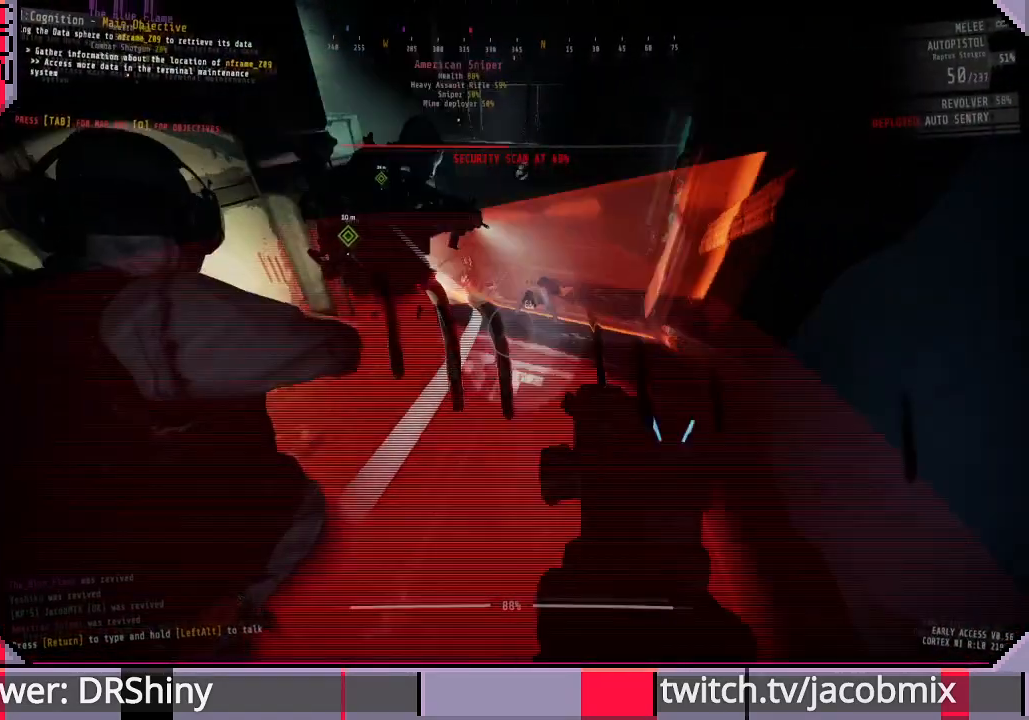
{"keys": [], "mouse": [], "events": [[100, "d", "down"], [100, "w", "down"], [200, "d", "up"], [200, "w", "up"]]}
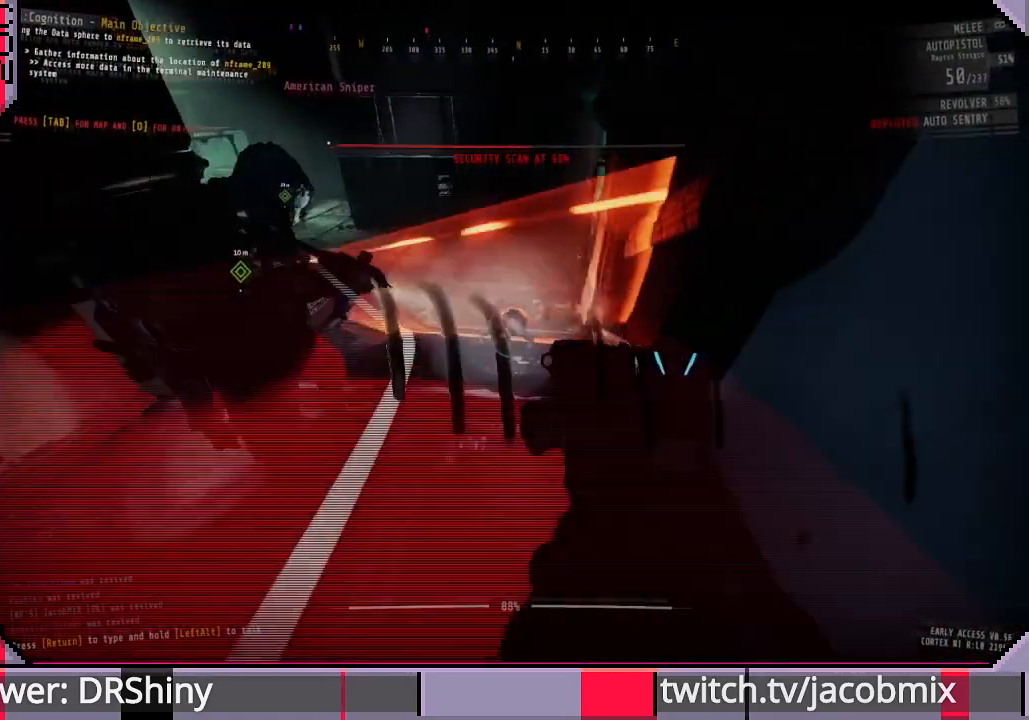
{"keys": [], "mouse": [], "events": [[67, "mouse_left", "down"], [167, "mouse_left", "up"], [267, "d", "down"], [400, "d", "up"]]}
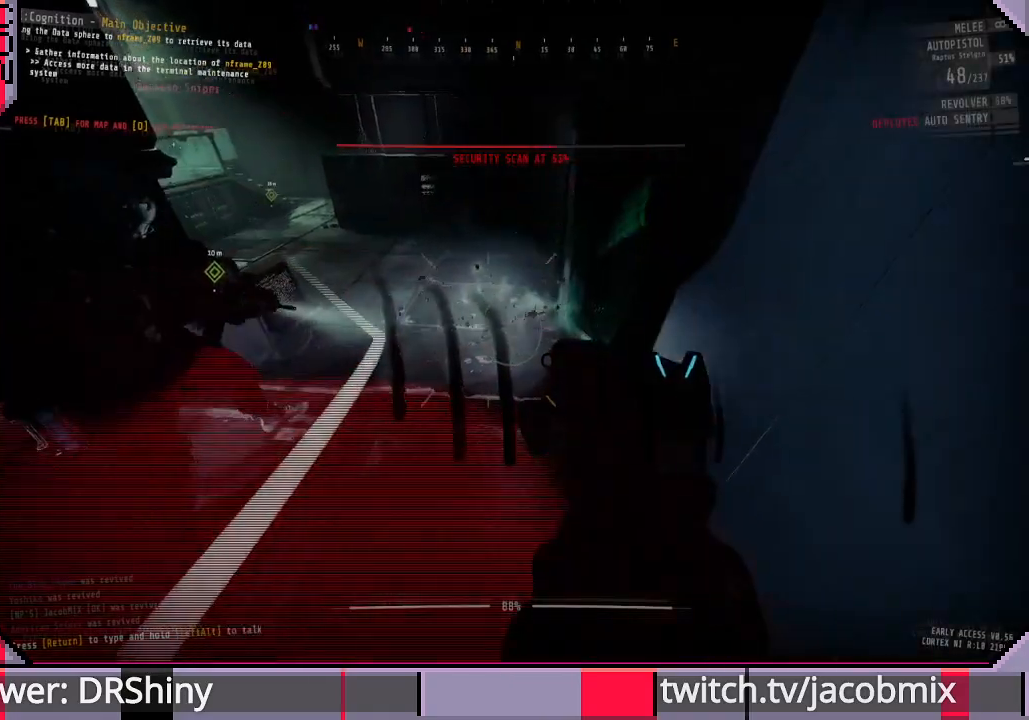
{"keys": [], "mouse": [], "events": []}
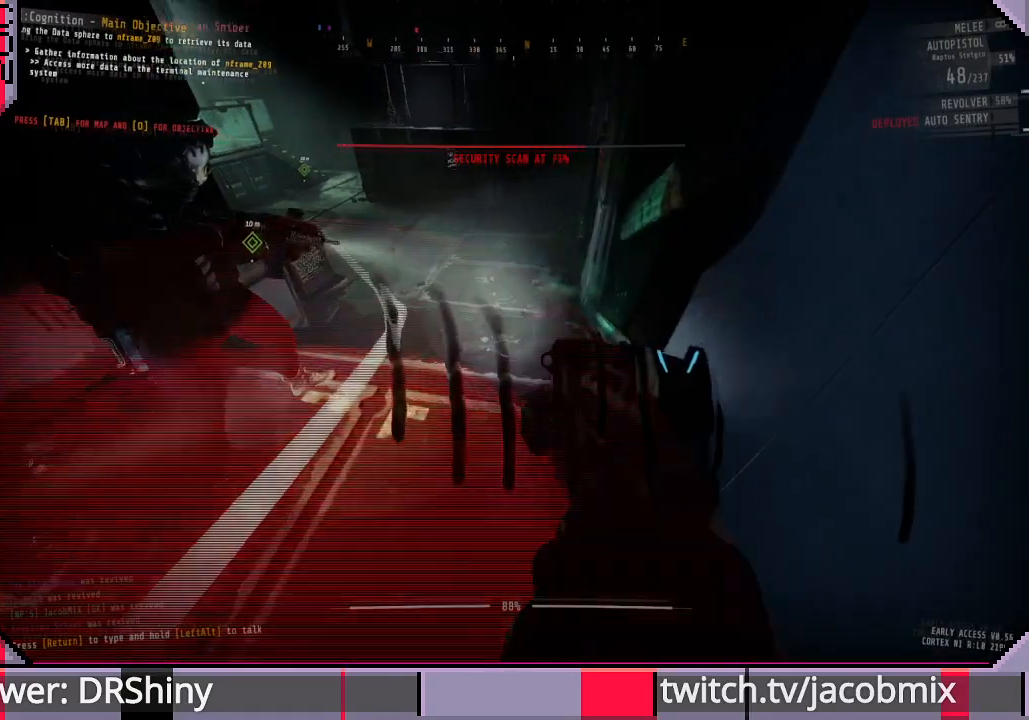
{"keys": [], "mouse": [], "events": []}
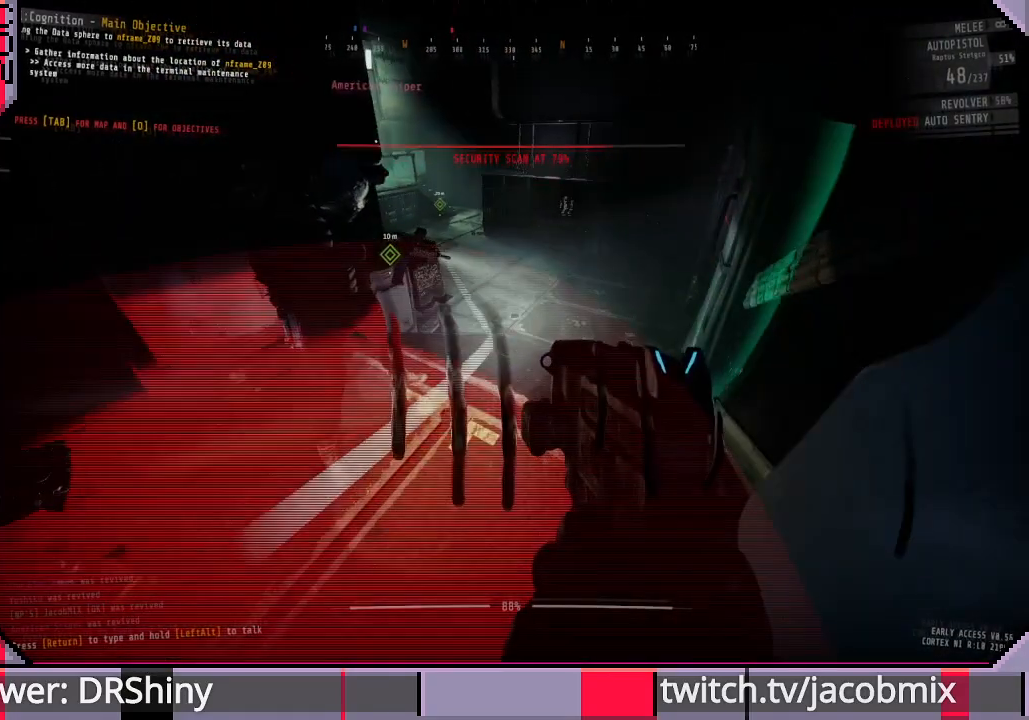
{"keys": [], "mouse": [], "events": []}
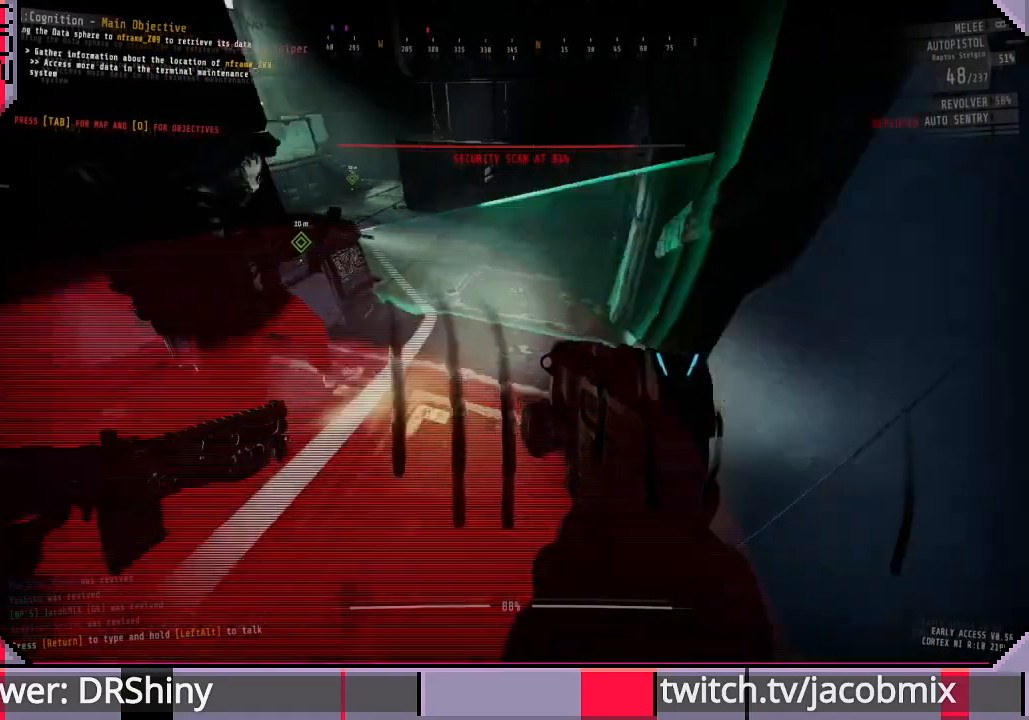
{"keys": [], "mouse": [], "events": []}
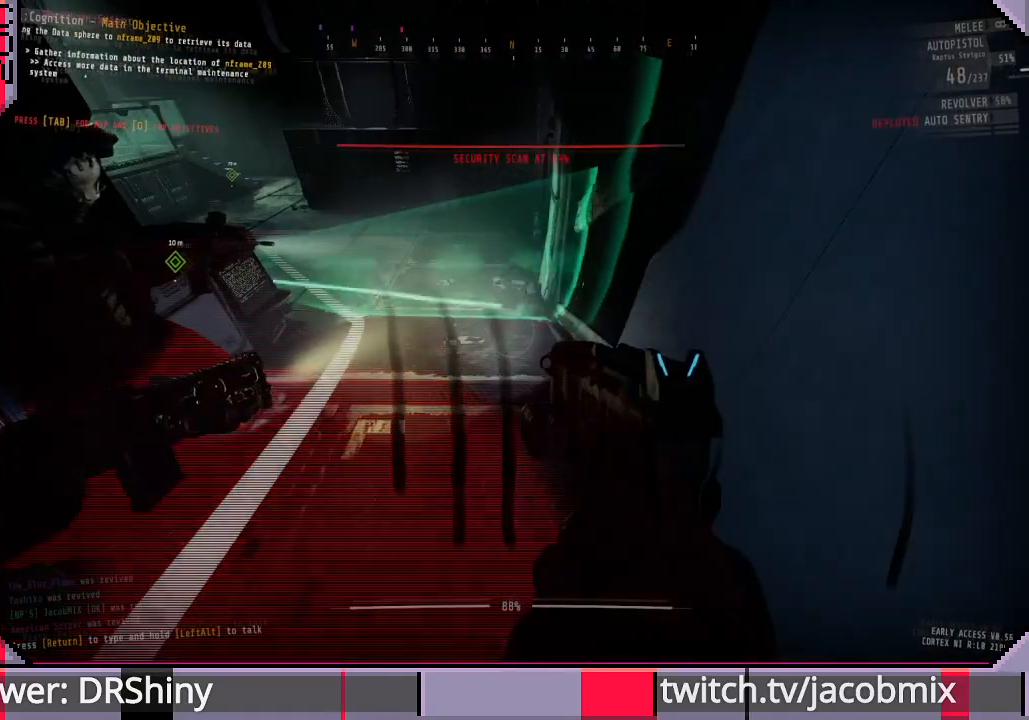
{"keys": [], "mouse": [], "events": []}
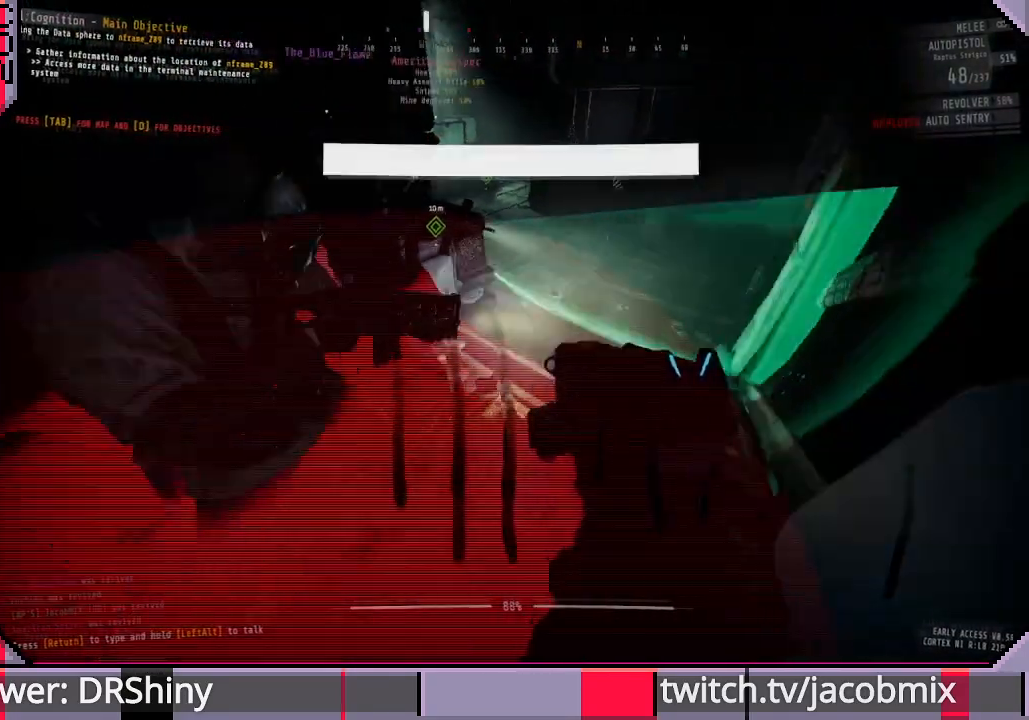
{"keys": ["w"], "mouse": [], "events": [[467, "w", "down"]]}
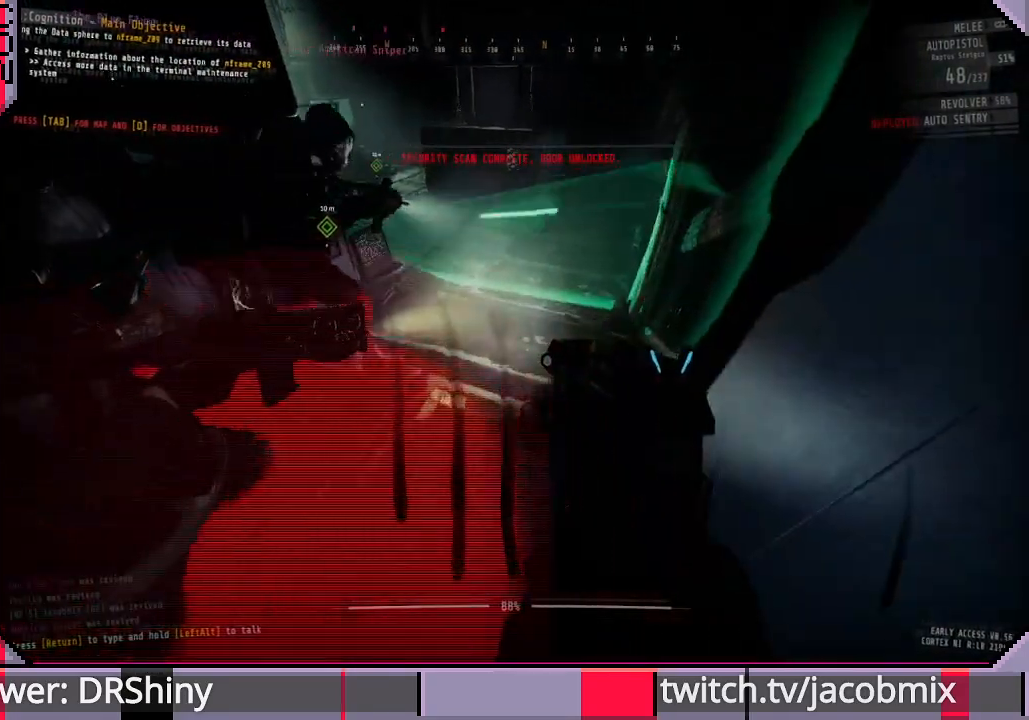
{"keys": ["shift", "w"], "mouse": [], "events": [[100, "shift", "down"]]}
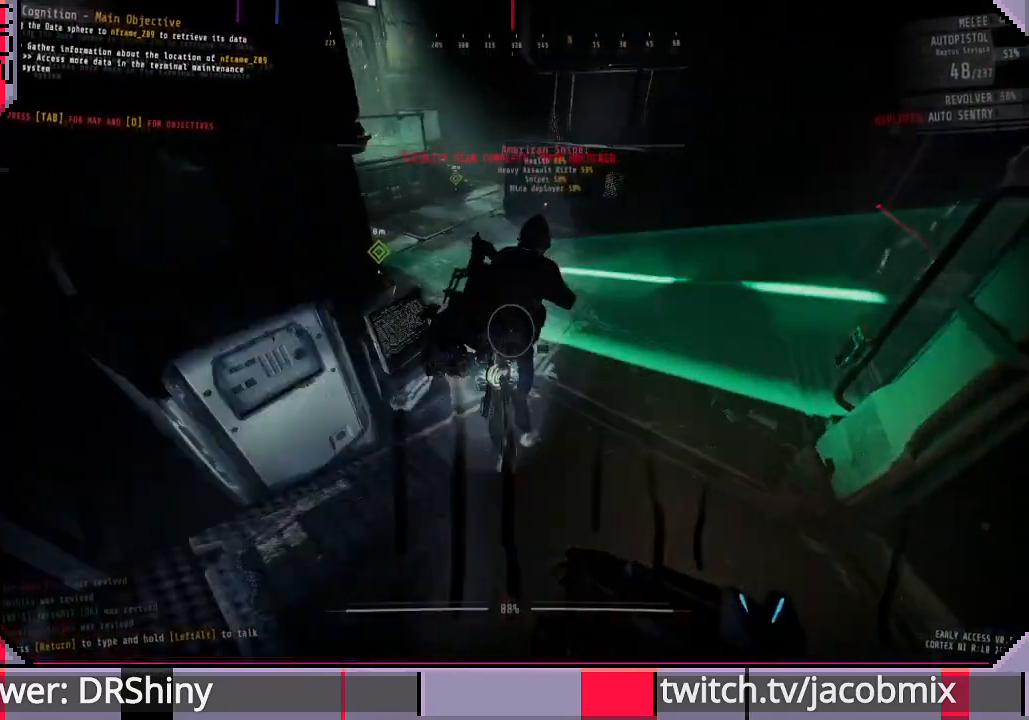
{"keys": ["a", "w"], "mouse": [], "events": [[400, "a", "down"], [500, "shift", "up"]]}
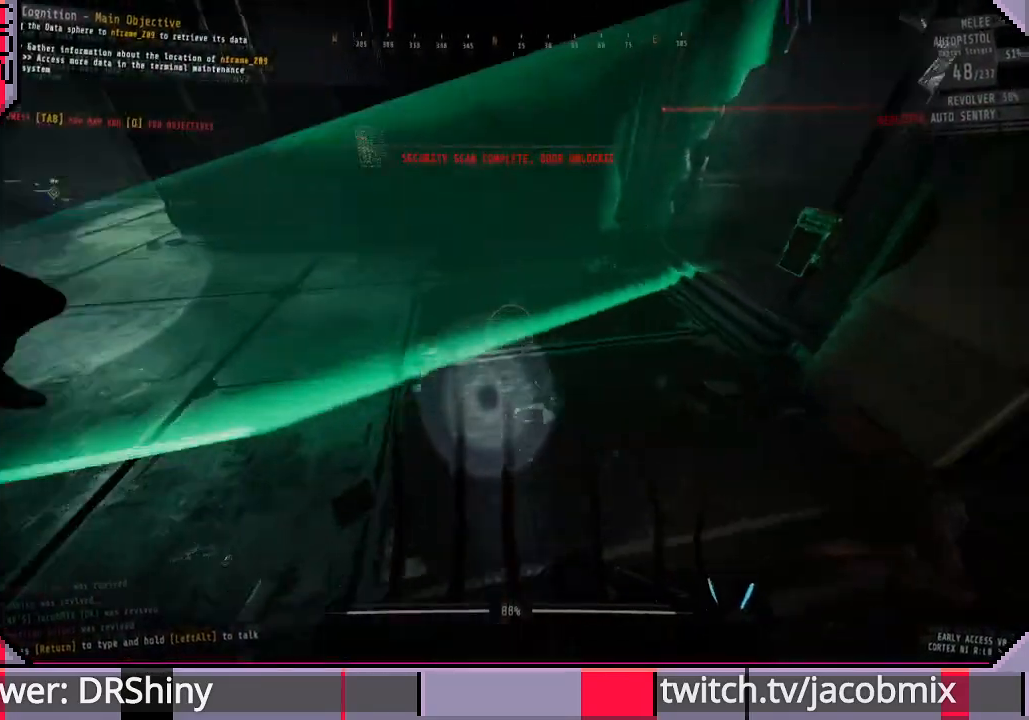
{"keys": ["w"], "mouse": [], "events": [[100, "a", "up"], [167, "a", "down"], [333, "a", "up"]]}
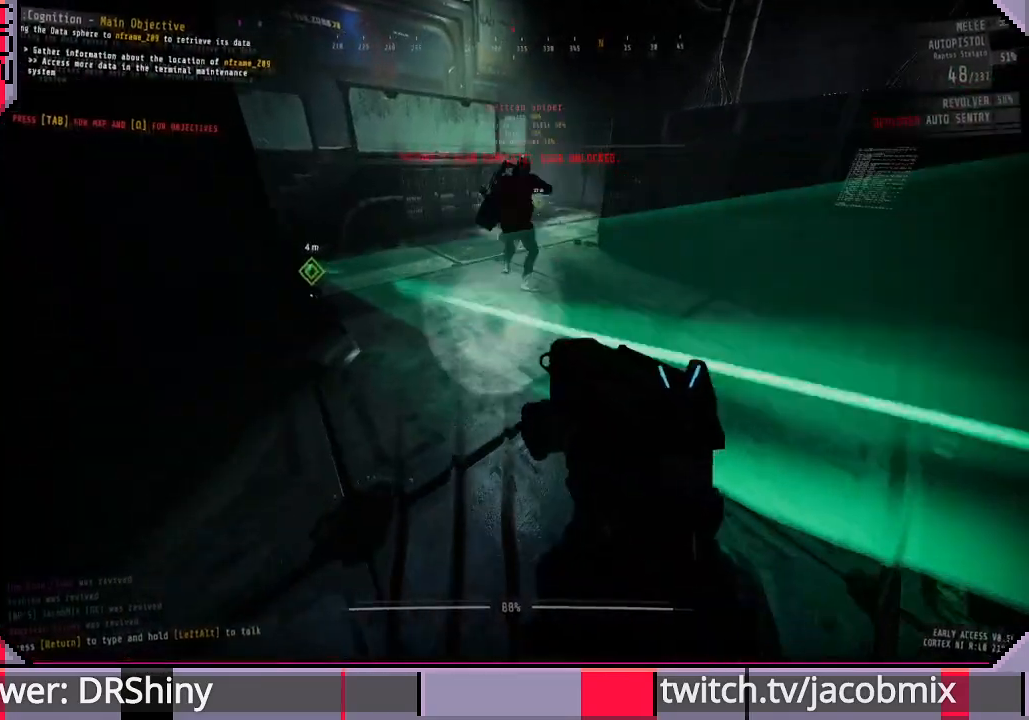
{"keys": ["a"], "mouse": [], "events": [[167, "a", "down"], [267, "w", "up"]]}
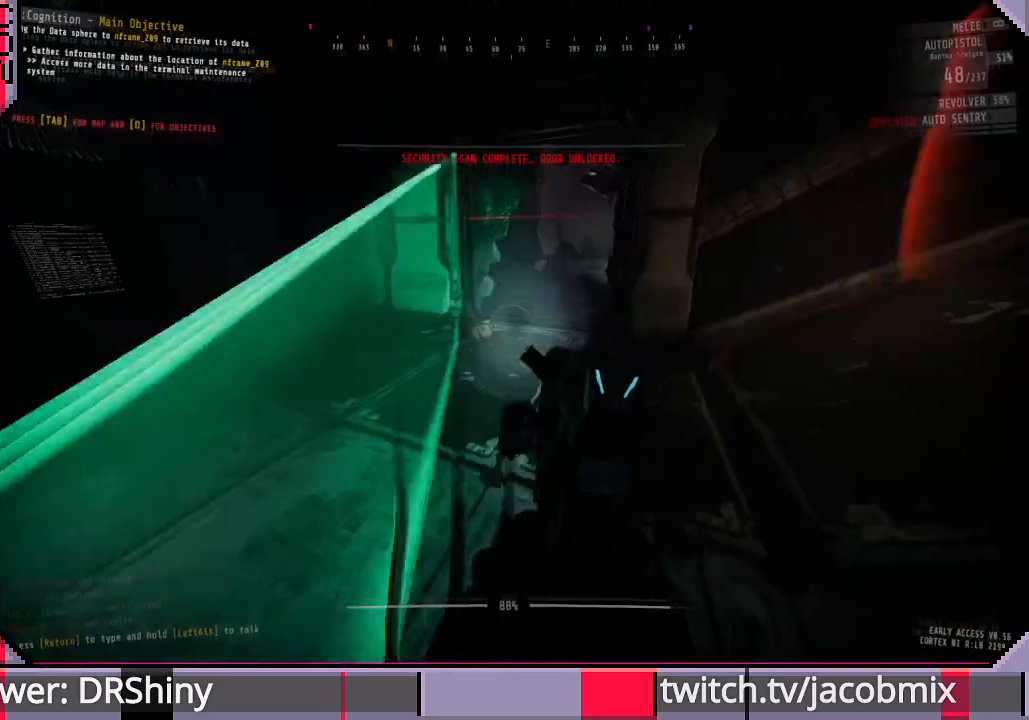
{"keys": ["a", "s"], "mouse": [], "events": [[167, "s", "down"]]}
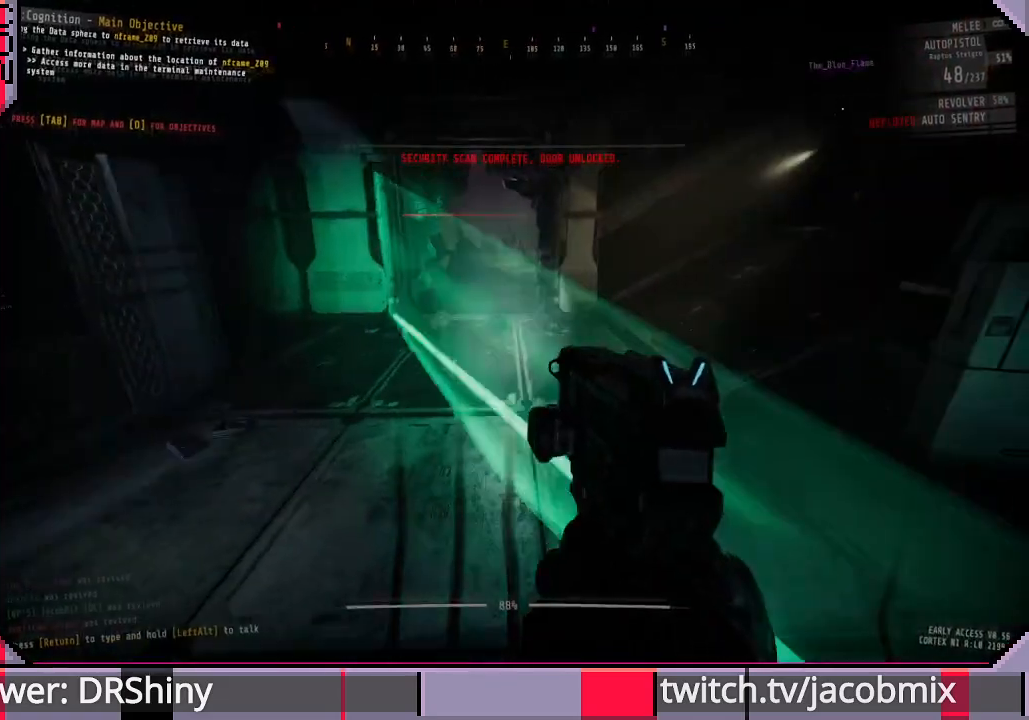
{"keys": ["s"], "mouse": [], "events": [[233, "a", "up"]]}
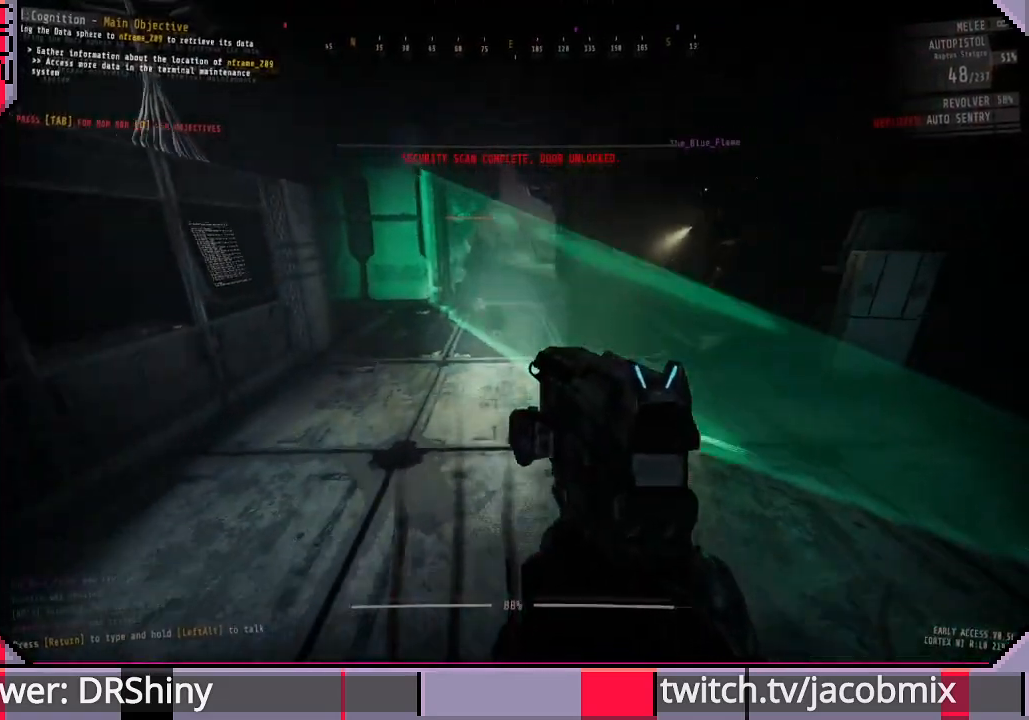
{"keys": ["a"], "mouse": [], "events": [[300, "a", "down"], [333, "s", "up"]]}